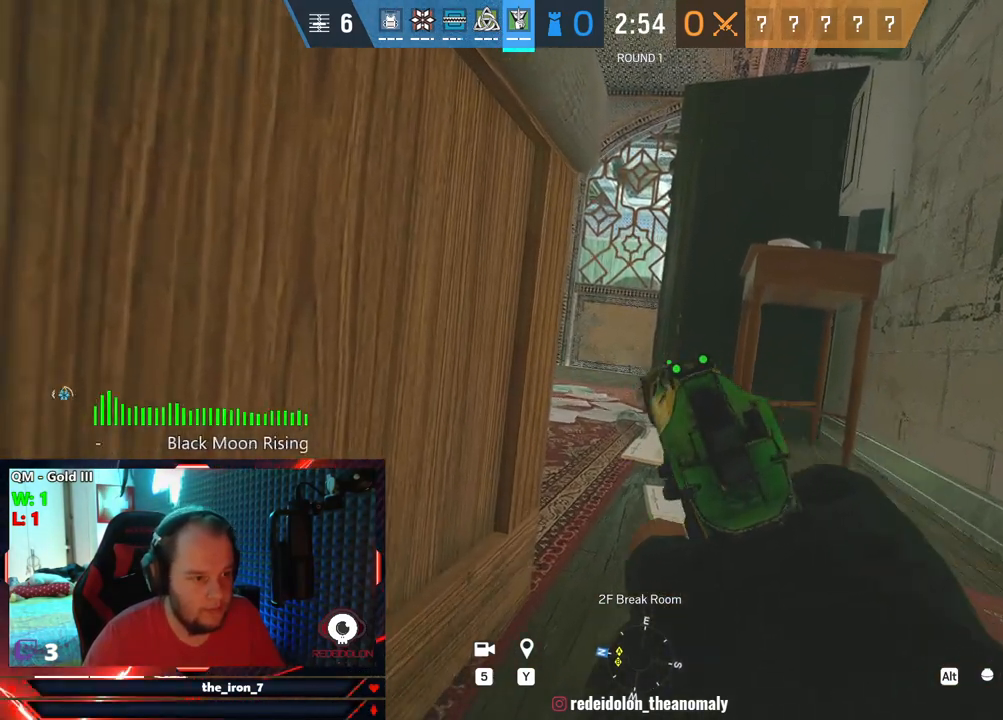
Gameplay with keyboard and mouse; each line is a JSON object with the keys and mouse buttons held at the frame after it. "events" lists presses ("down") and releases ("up") of "1", "2", "3", "4", "5", "a", "alt", "c", "caps_lock", "ctrl", "d", "e", "f", "g", "q", "r", "s", "shift", "space", "t", "tab", "v", "w", "x", "z", "mouse_left", "mouse_wheel" and "mouse_right" between this image and that frame as [ms after this image, input, new state], when the widget could be followed in between. "mouse_left", "mouse_wheel", "mouse_right" = the "left", "wheel", "right" buttons of the "mouse" list. No other keys are recorded. "wheel" means that the mouse wheel is clicked or scrolled. "mouse_move" is the direction in which the mouse moves at that frame (one of eight, or "still"), when it could be read.
{"keys": ["q"], "mouse": [], "mouse_move": "still", "events": [[333, "mouse_right", "up"]]}
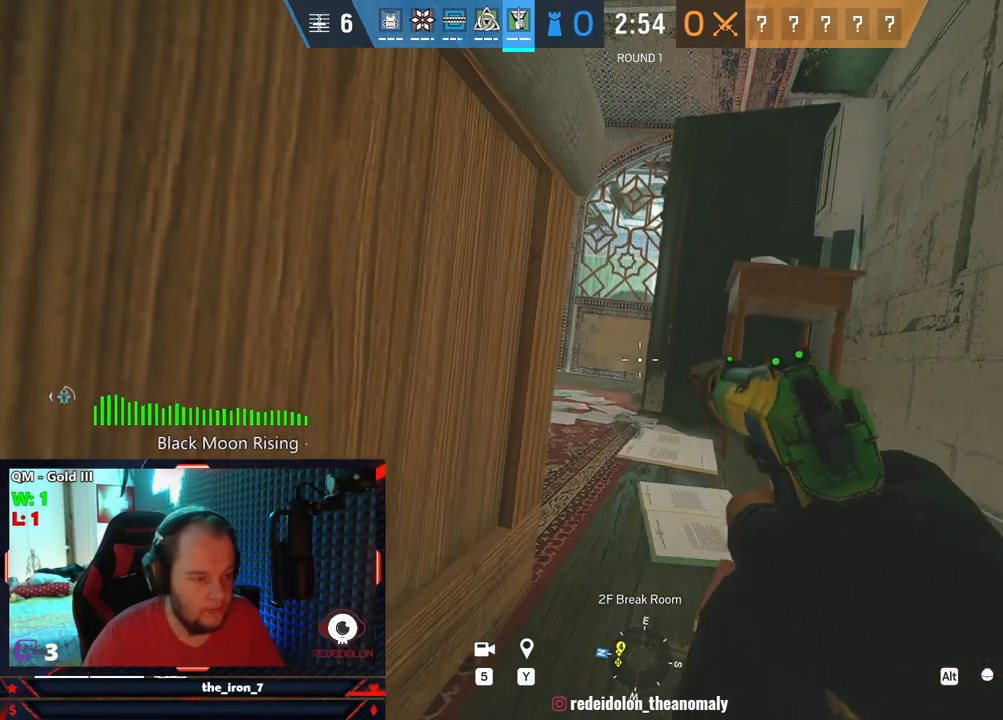
{"keys": ["q"], "mouse": [], "mouse_move": "still", "events": []}
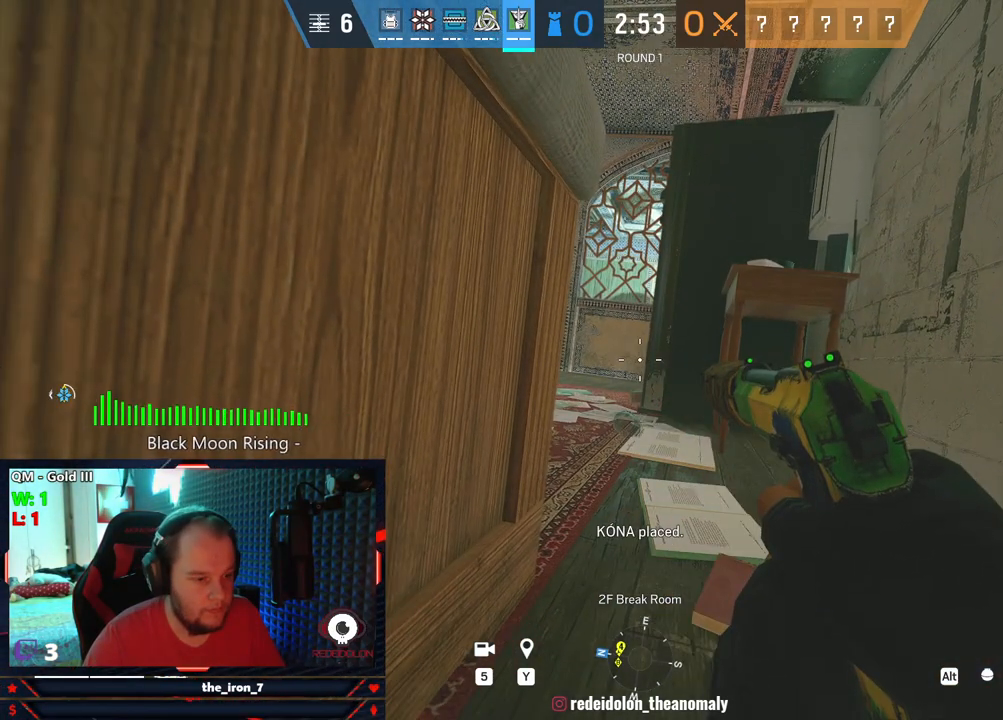
{"keys": ["q"], "mouse": [], "mouse_move": "still", "events": []}
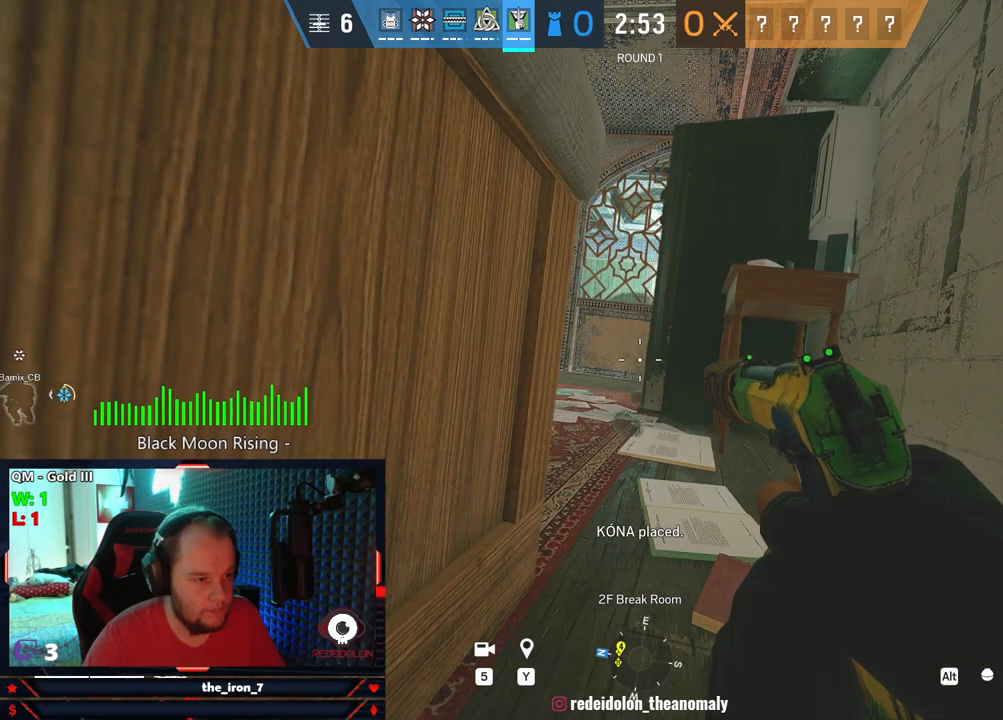
{"keys": ["q"], "mouse": [], "mouse_move": "up-left", "events": []}
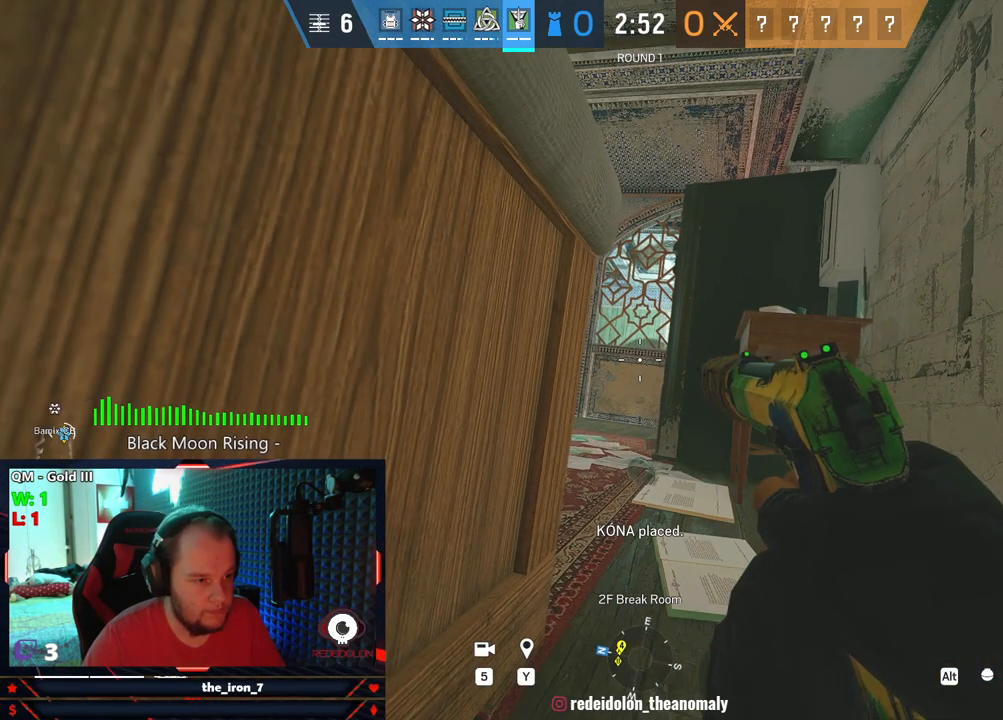
{"keys": ["q"], "mouse": [], "mouse_move": "still", "events": []}
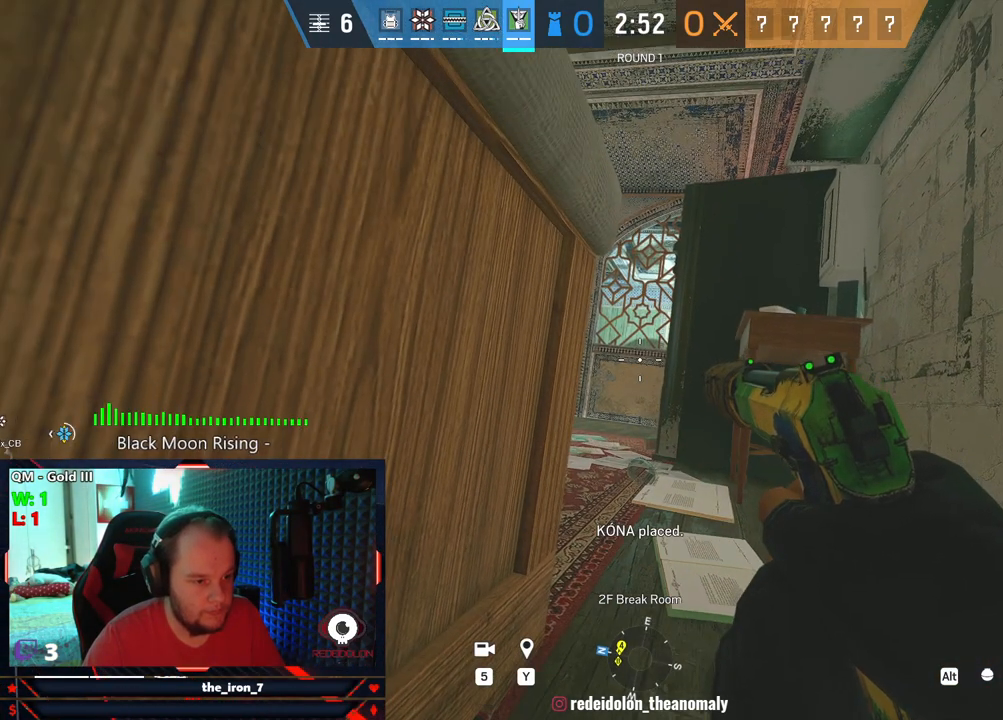
{"keys": ["q"], "mouse": [], "mouse_move": "still", "events": []}
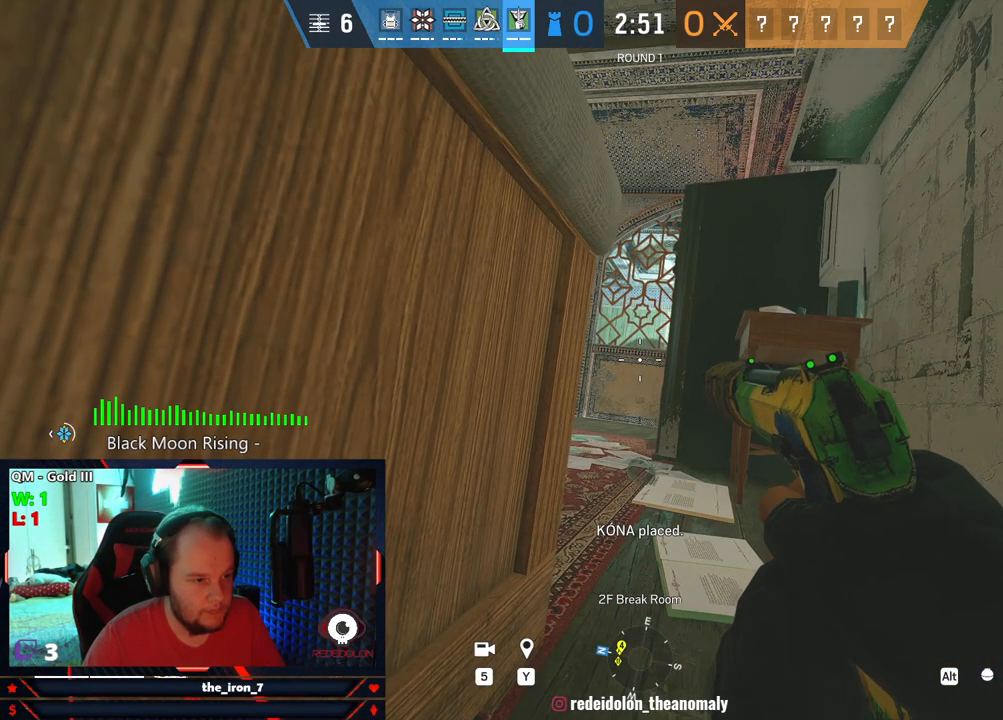
{"keys": ["q"], "mouse": [], "mouse_move": "still", "events": []}
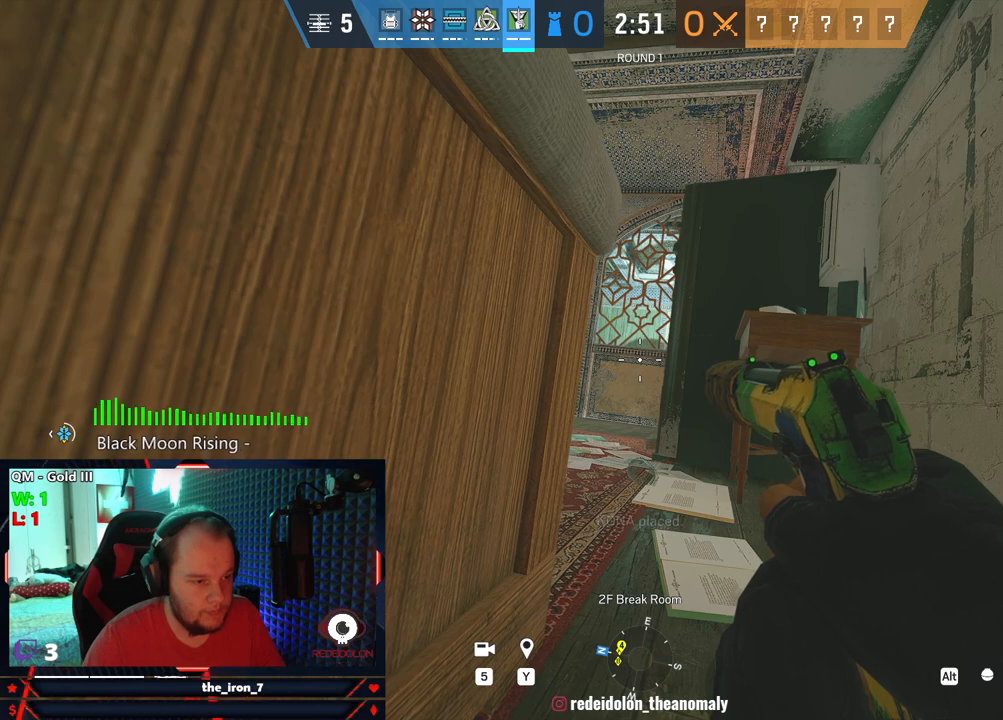
{"keys": ["q"], "mouse": [], "mouse_move": "still", "events": []}
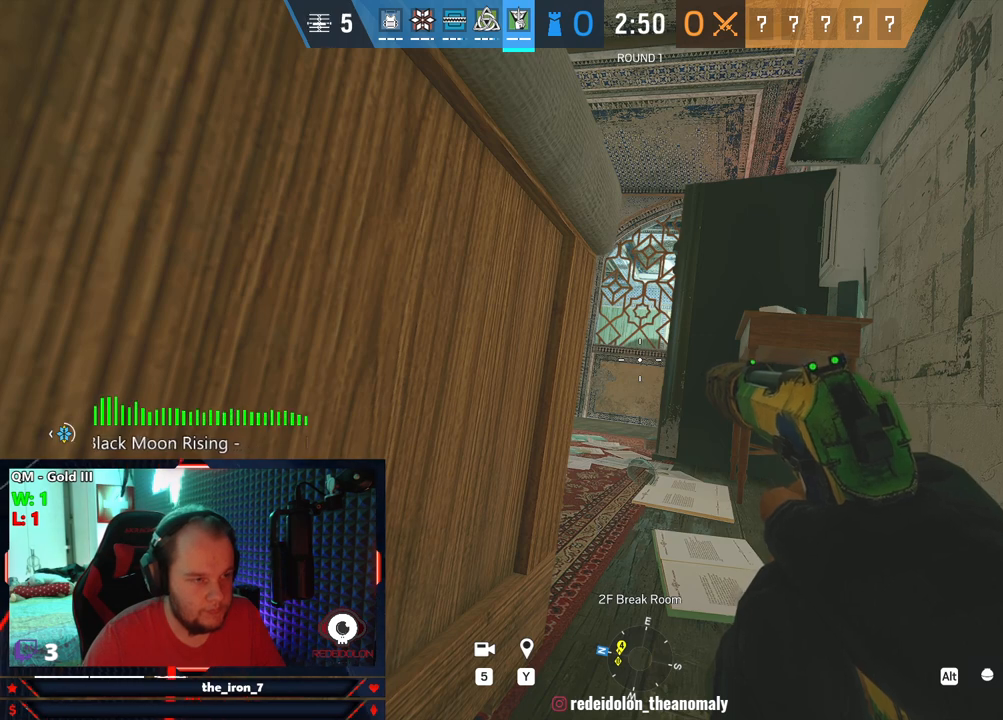
{"keys": ["q"], "mouse": [], "mouse_move": "still", "events": []}
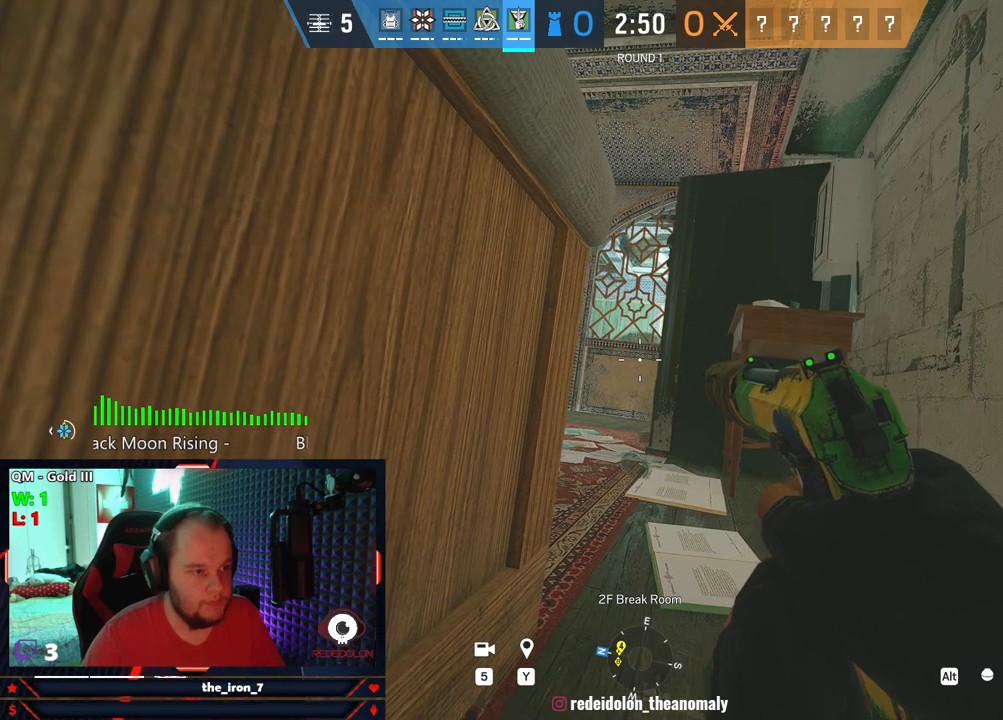
{"keys": ["q"], "mouse": [], "mouse_move": "still", "events": []}
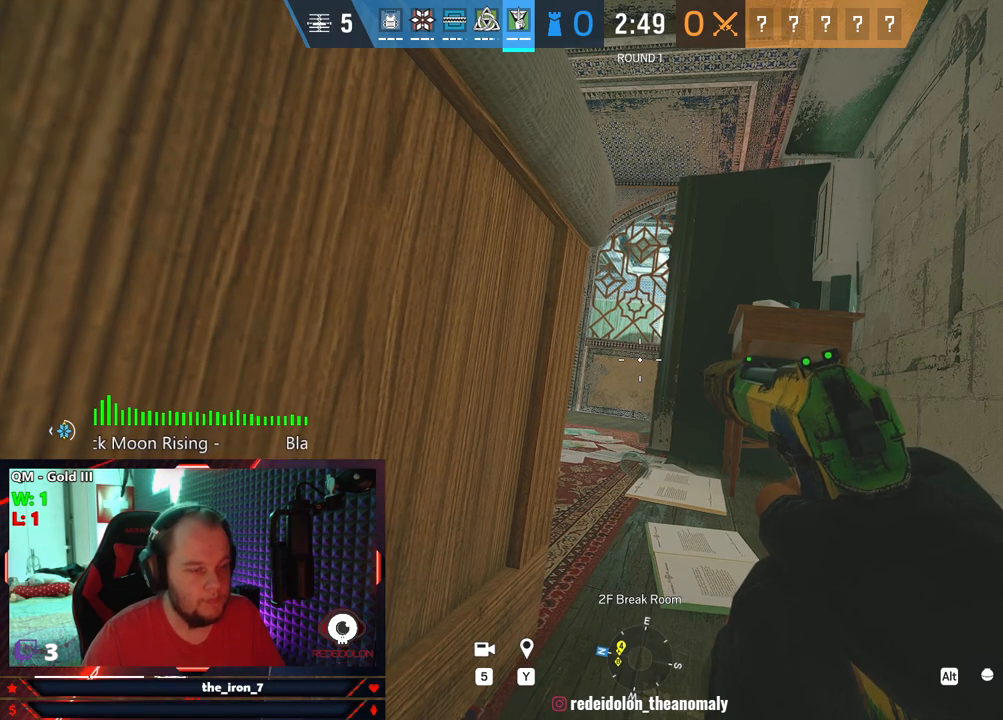
{"keys": ["q"], "mouse": [], "mouse_move": "still", "events": []}
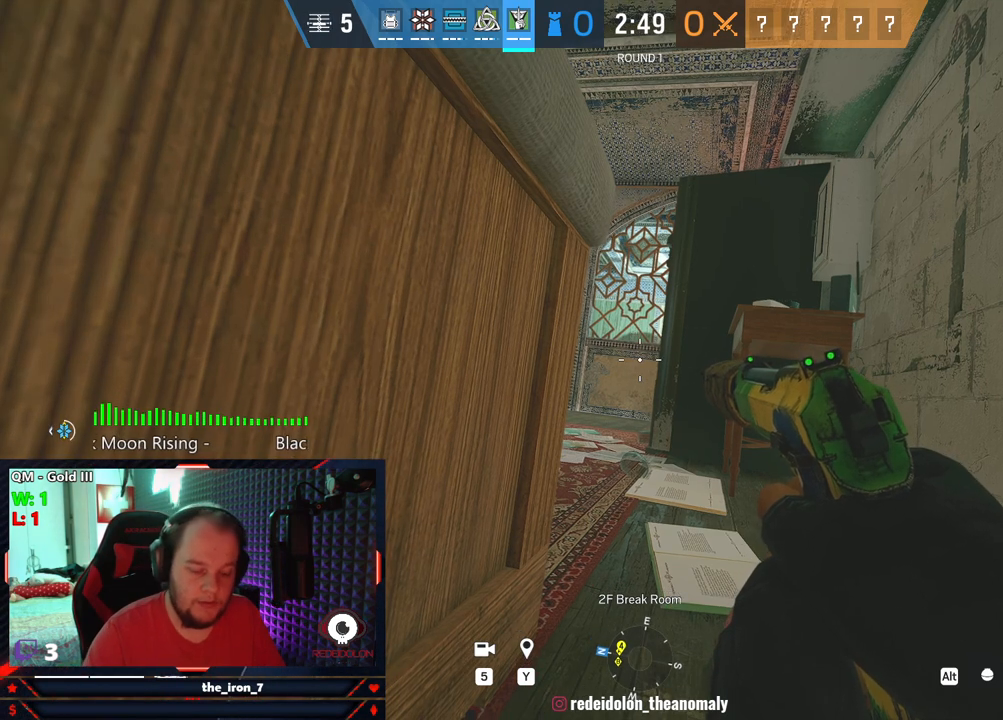
{"keys": ["q"], "mouse": [], "mouse_move": "still", "events": []}
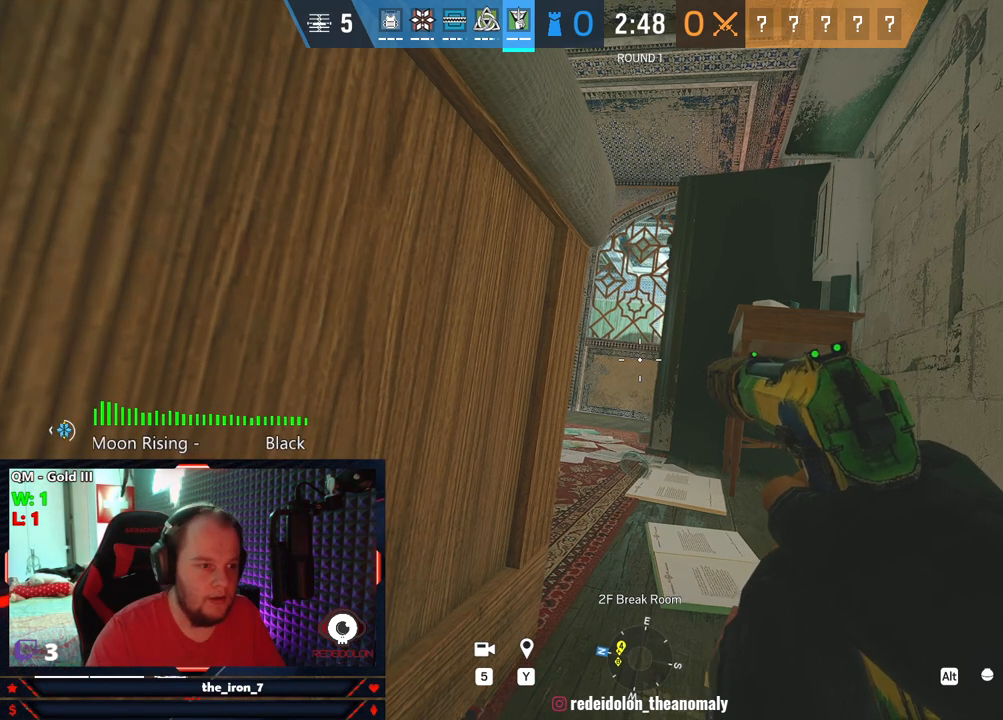
{"keys": ["q"], "mouse": [], "mouse_move": "still", "events": []}
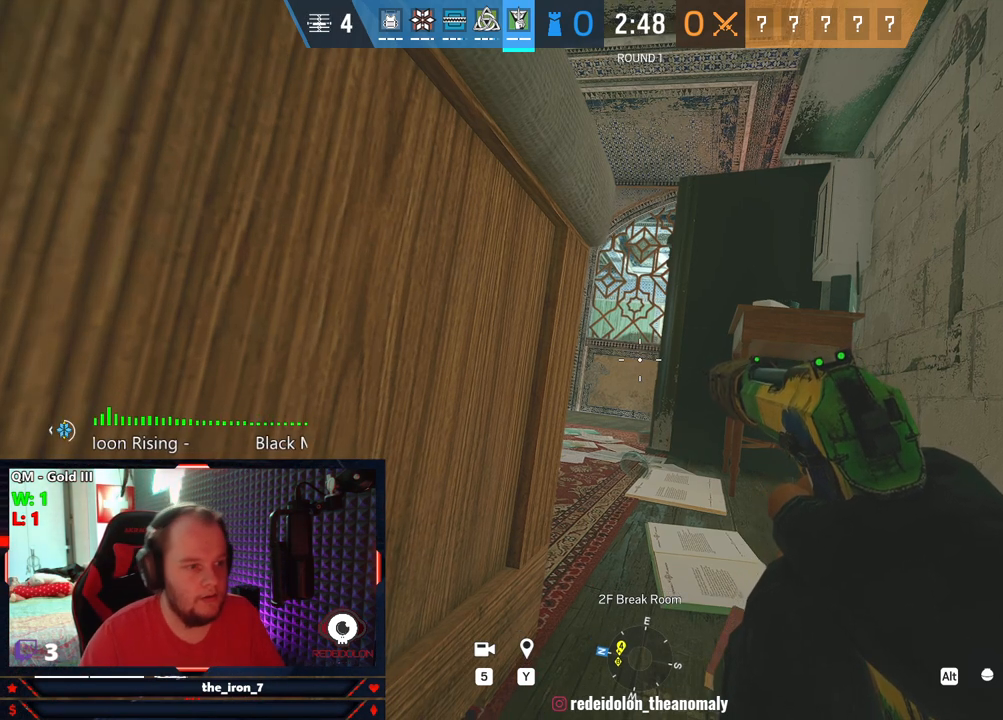
{"keys": ["q"], "mouse": [], "mouse_move": "still", "events": [[208, "mouse_right", "down"], [354, "mouse_right", "up"]]}
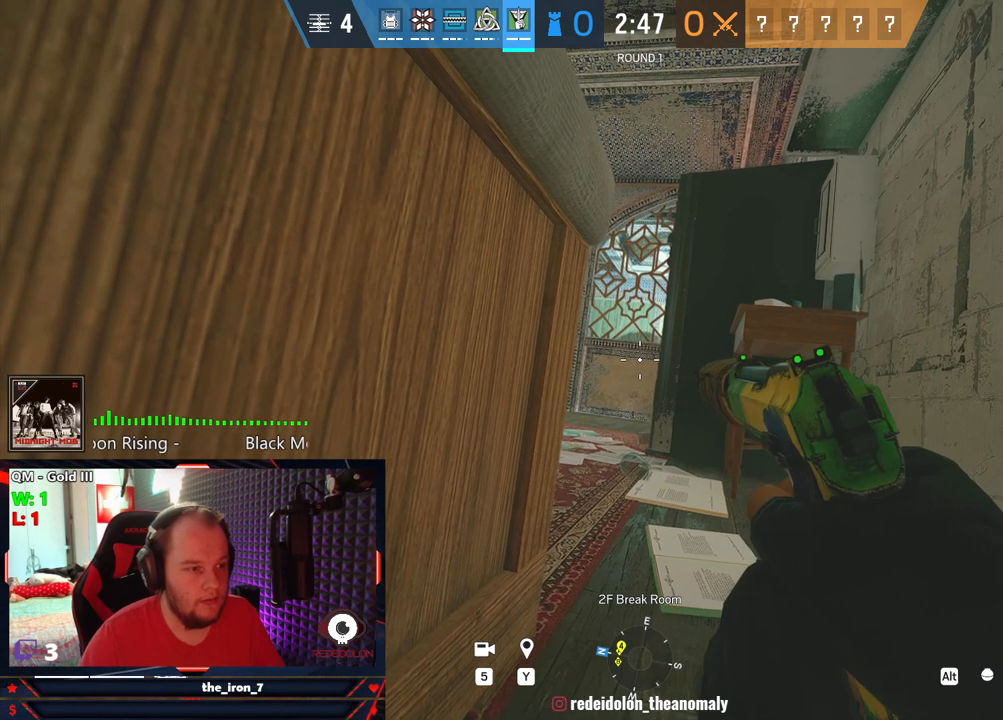
{"keys": ["q"], "mouse": [], "mouse_move": "still", "events": []}
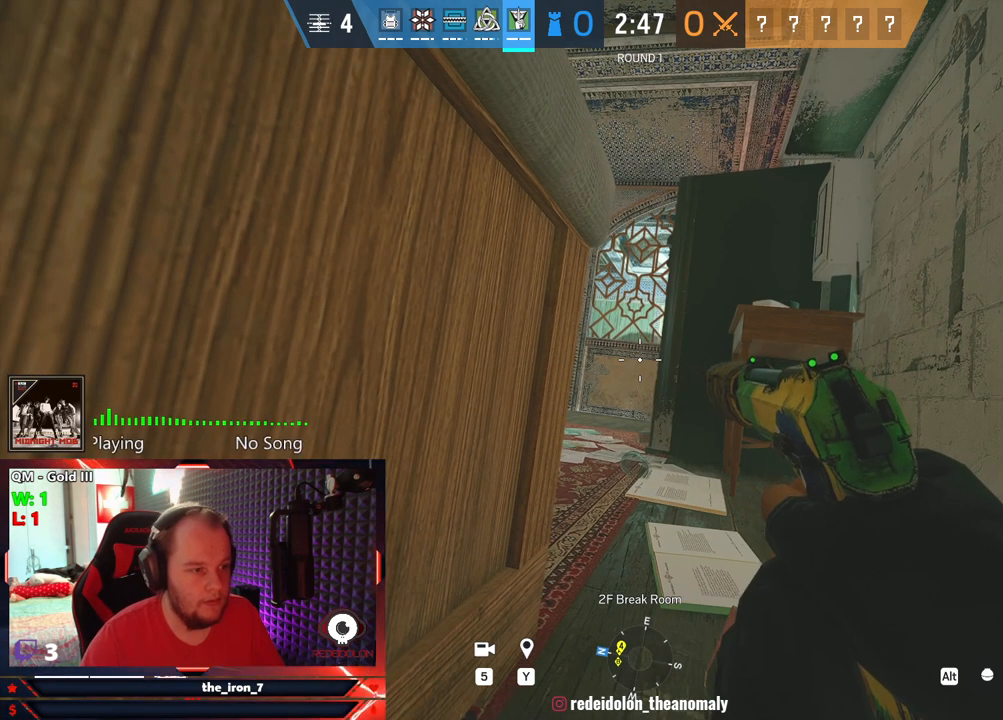
{"keys": ["q"], "mouse": [], "mouse_move": "still", "events": []}
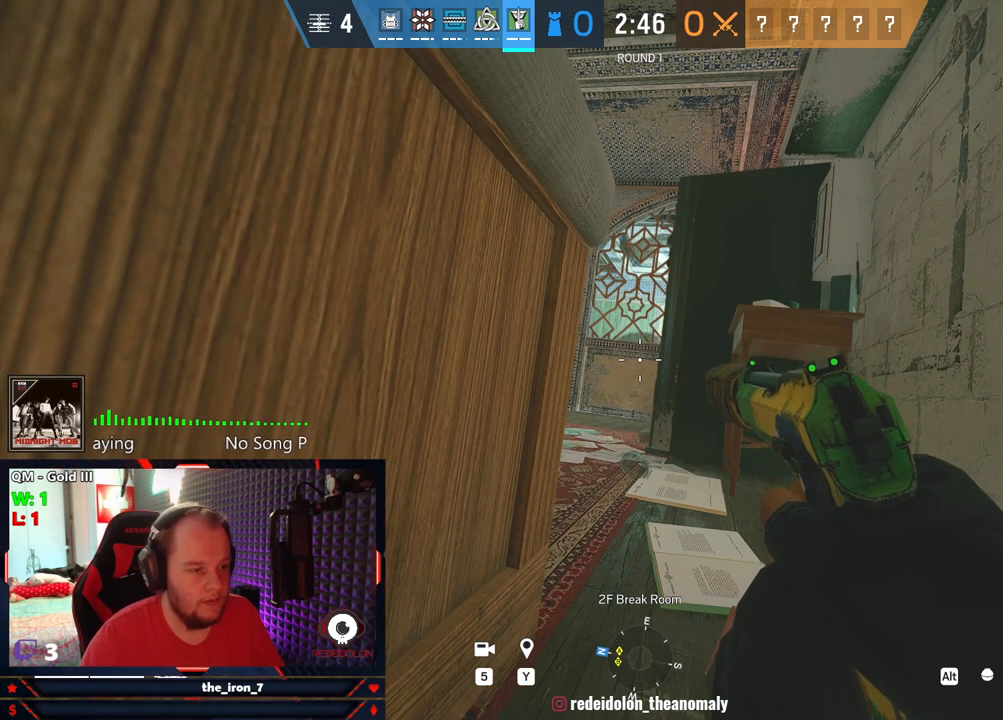
{"keys": ["q"], "mouse": [], "mouse_move": "still", "events": []}
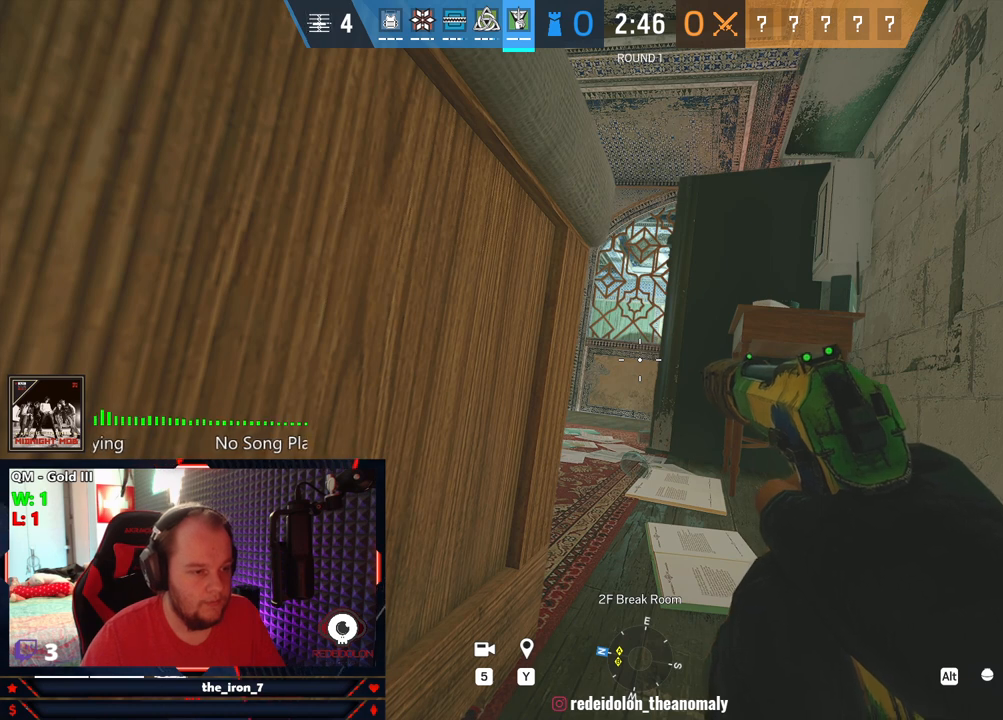
{"keys": ["q"], "mouse": [], "mouse_move": "still", "events": []}
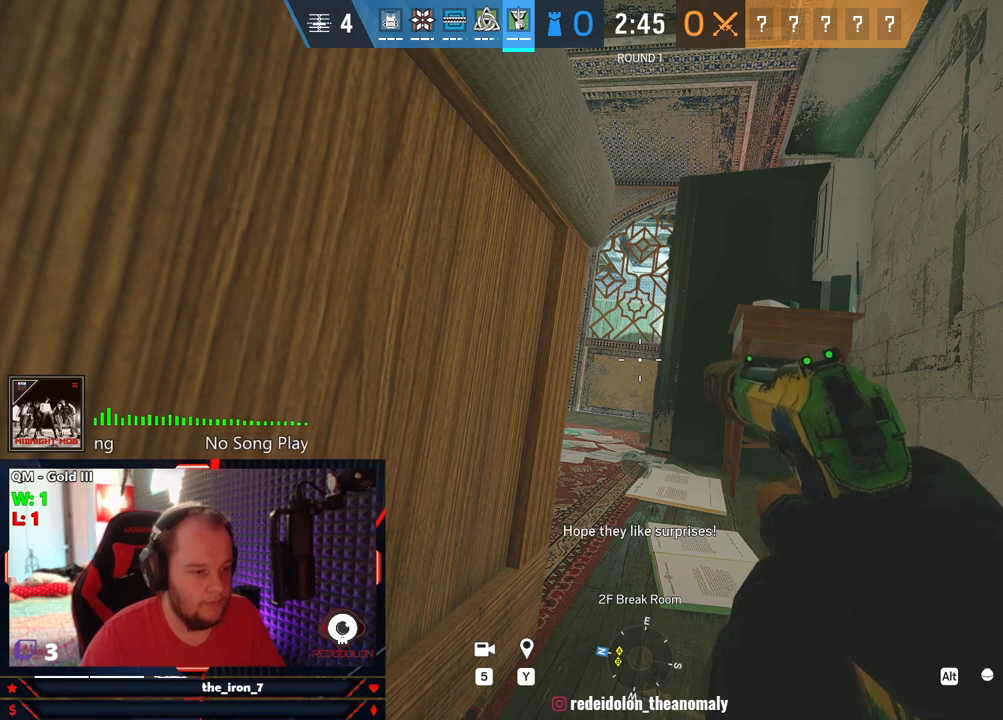
{"keys": ["q"], "mouse": [], "mouse_move": "still", "events": []}
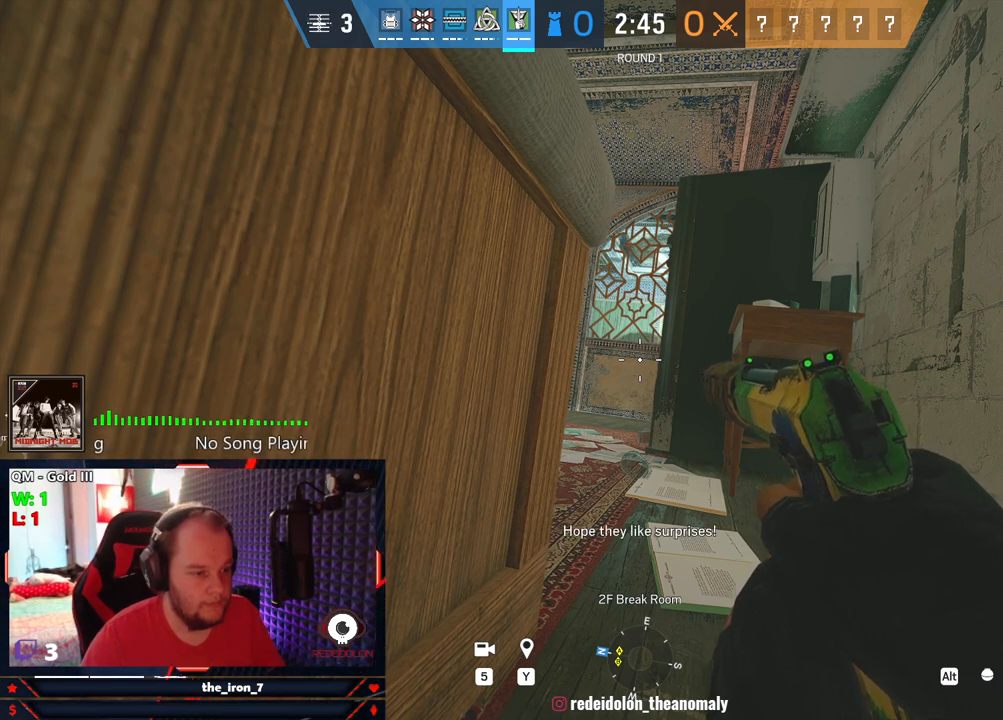
{"keys": ["q"], "mouse": [], "mouse_move": "still", "events": []}
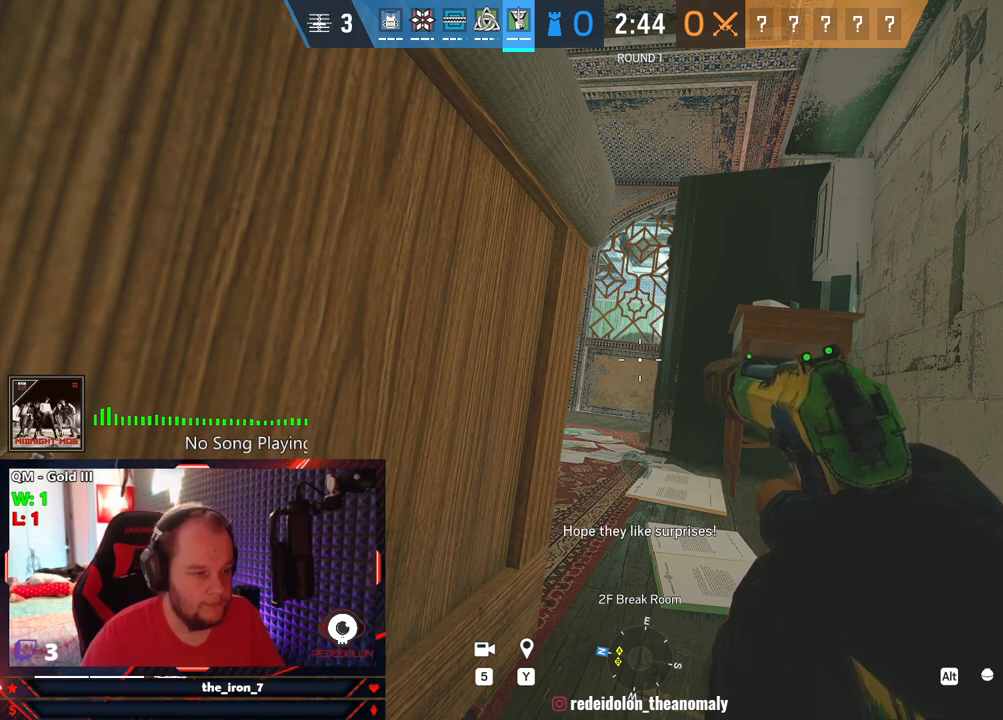
{"keys": ["q"], "mouse": [], "mouse_move": "still", "events": []}
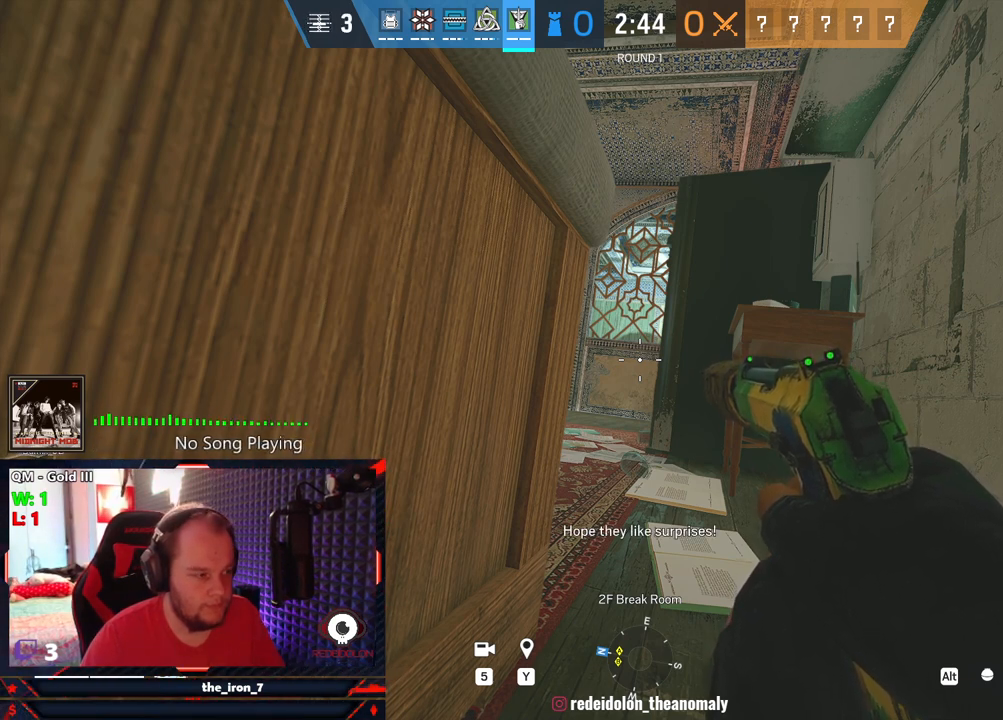
{"keys": ["q"], "mouse": [], "mouse_move": "still", "events": []}
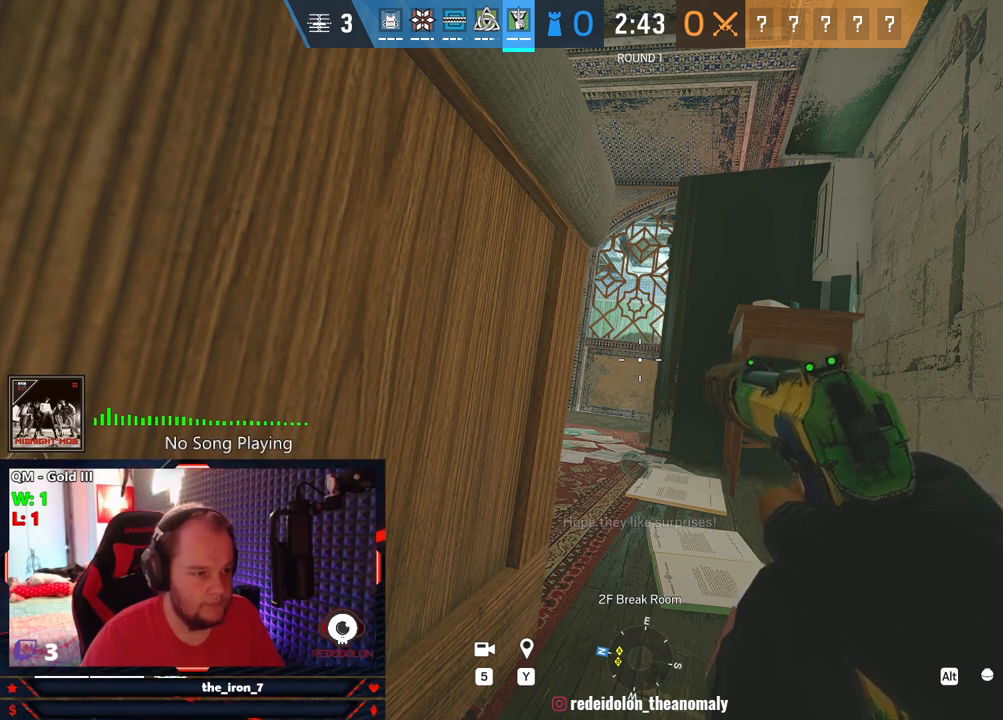
{"keys": ["q"], "mouse": [], "mouse_move": "still", "events": []}
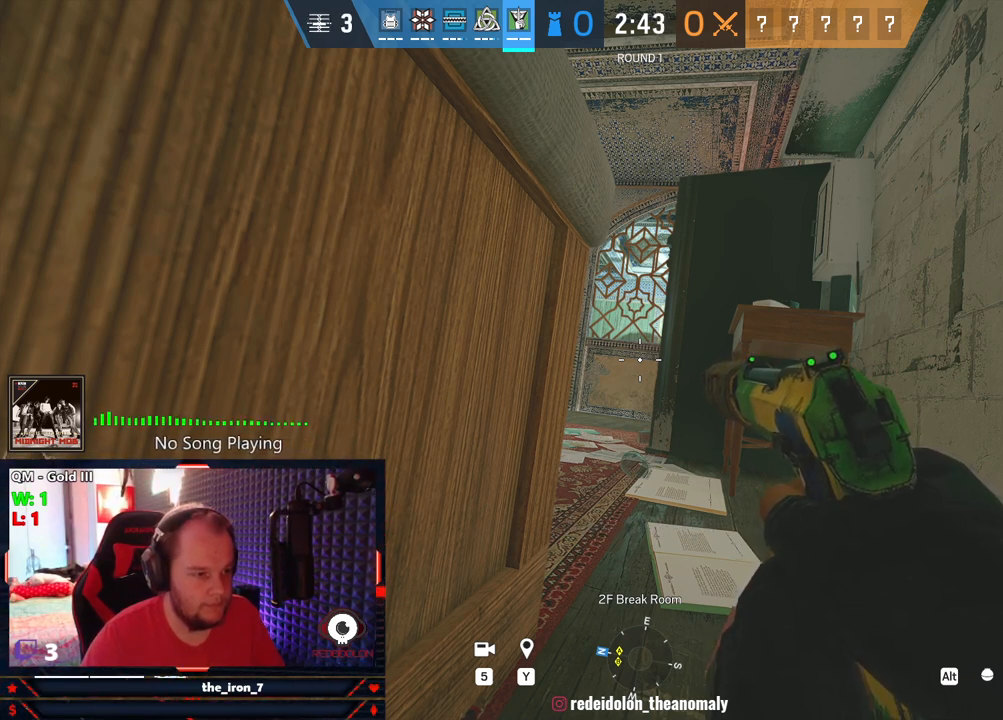
{"keys": ["q"], "mouse": [], "mouse_move": "still", "events": []}
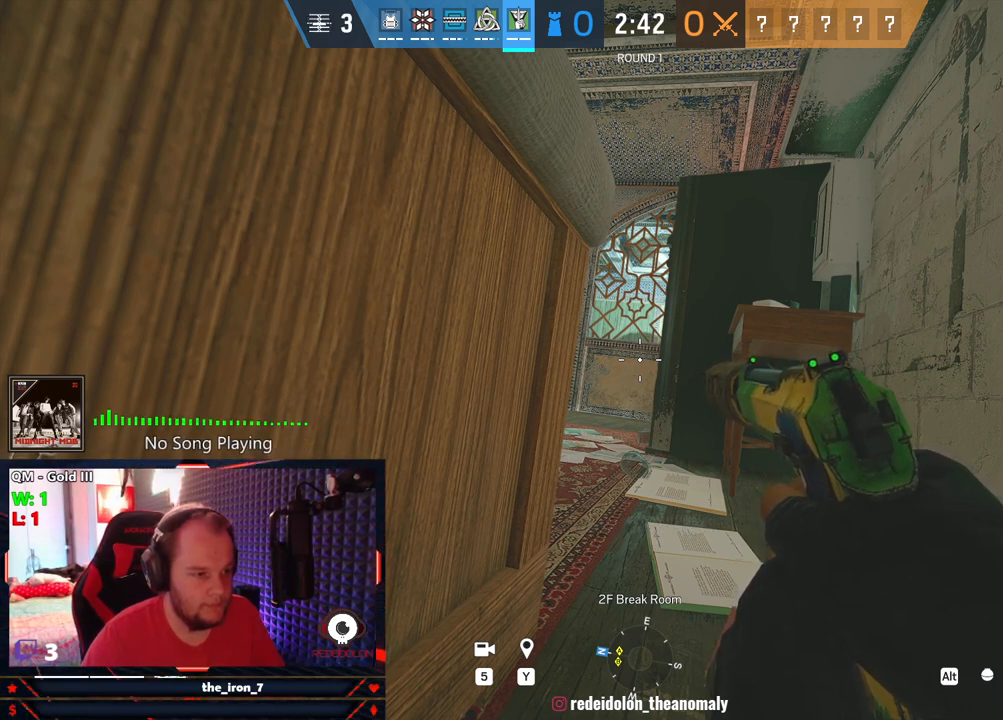
{"keys": ["q"], "mouse": [], "mouse_move": "still", "events": []}
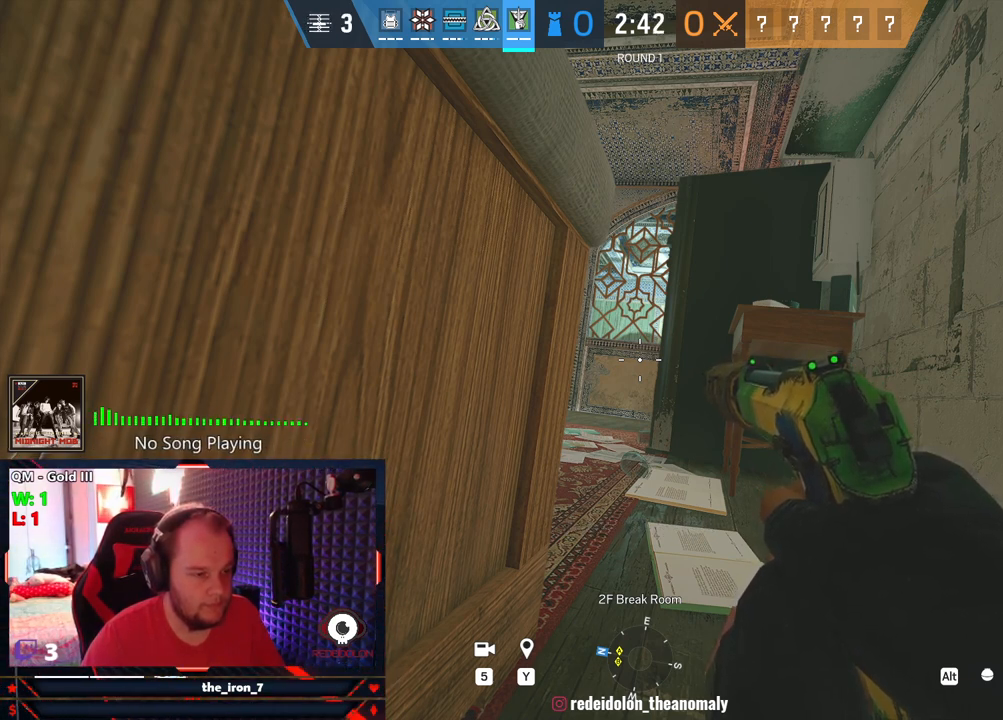
{"keys": ["q"], "mouse": [], "mouse_move": "still", "events": []}
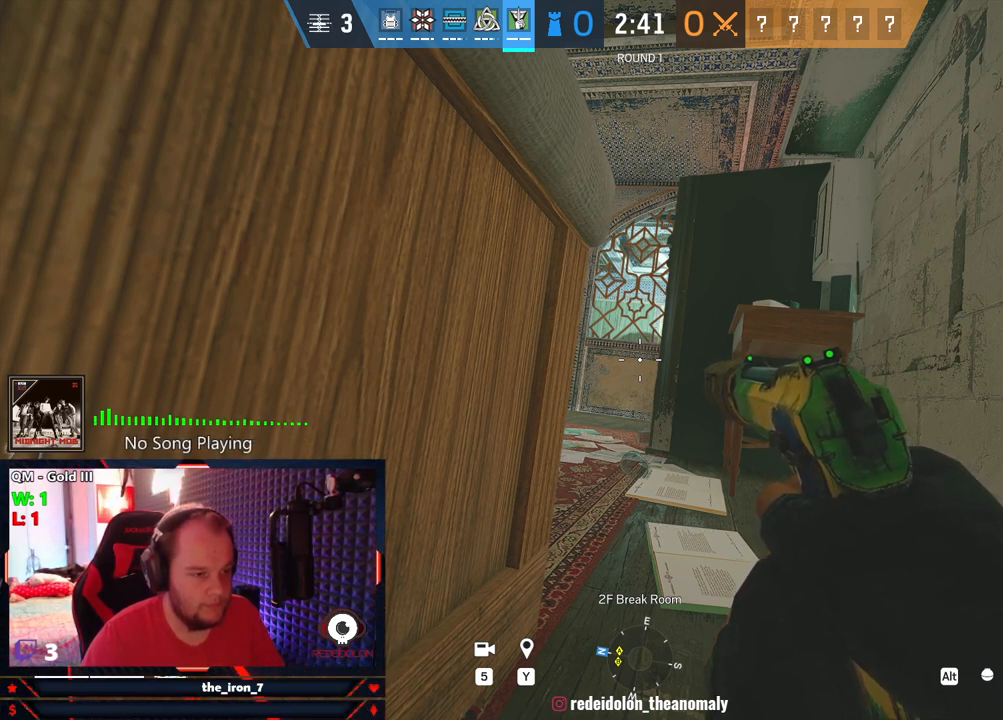
{"keys": ["q"], "mouse": [], "mouse_move": "still", "events": []}
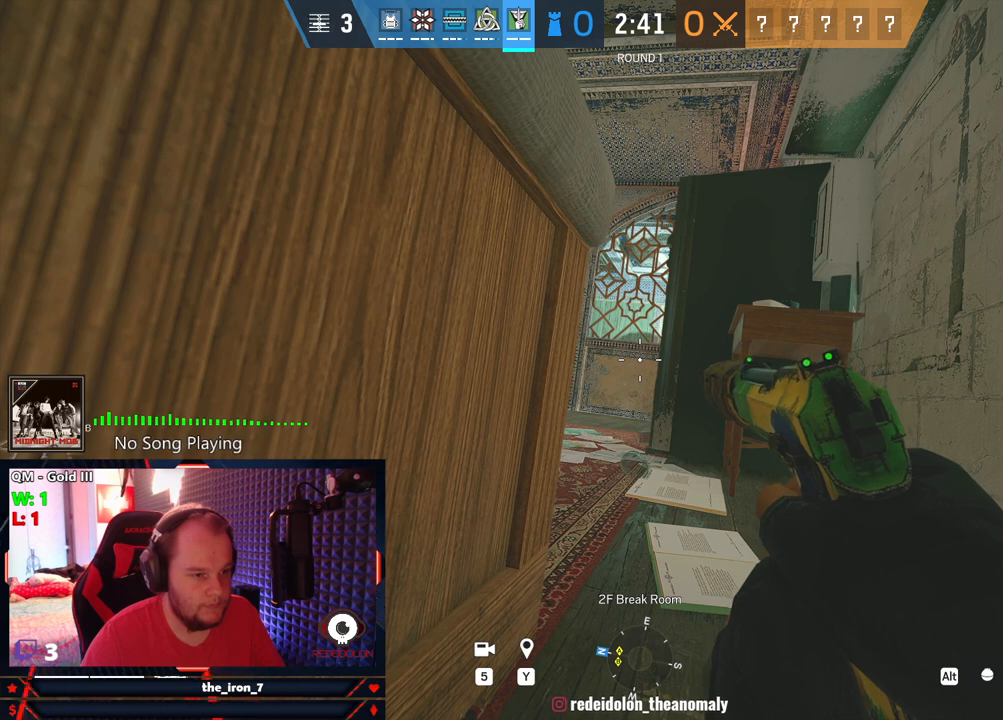
{"keys": ["q"], "mouse": [], "mouse_move": "still", "events": []}
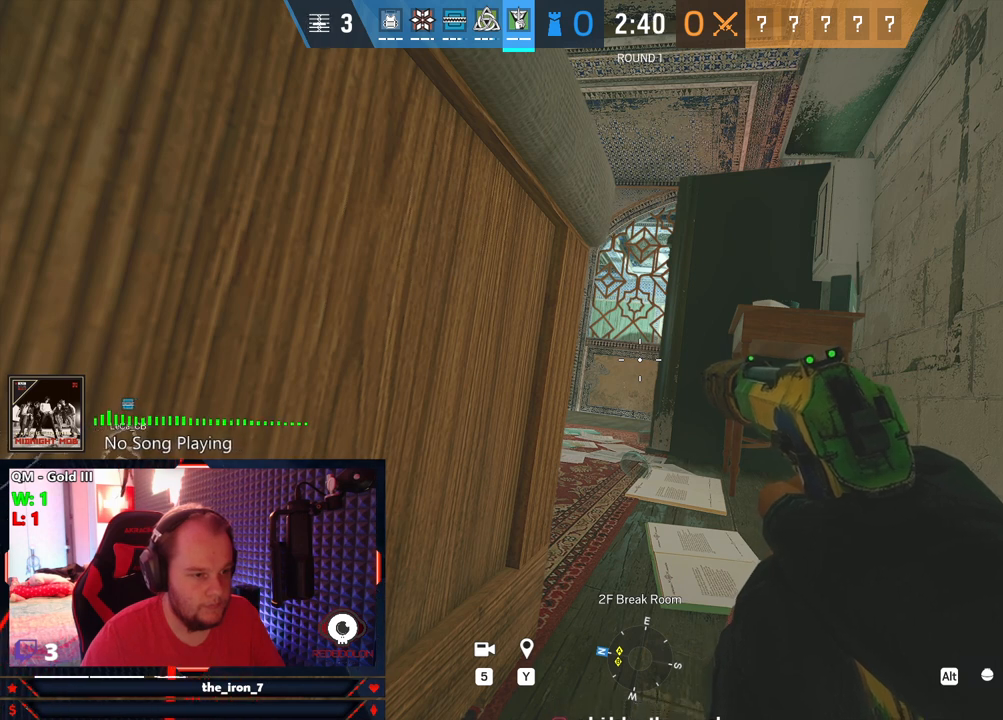
{"keys": ["q"], "mouse": [], "mouse_move": "still", "events": []}
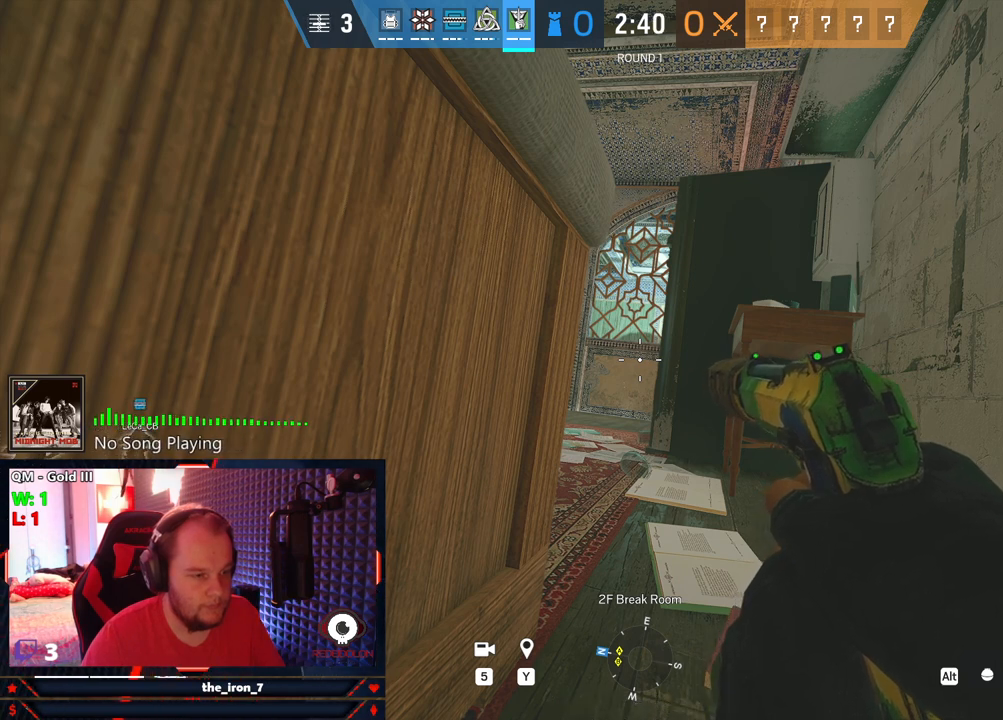
{"keys": ["q"], "mouse": [], "mouse_move": "still", "events": []}
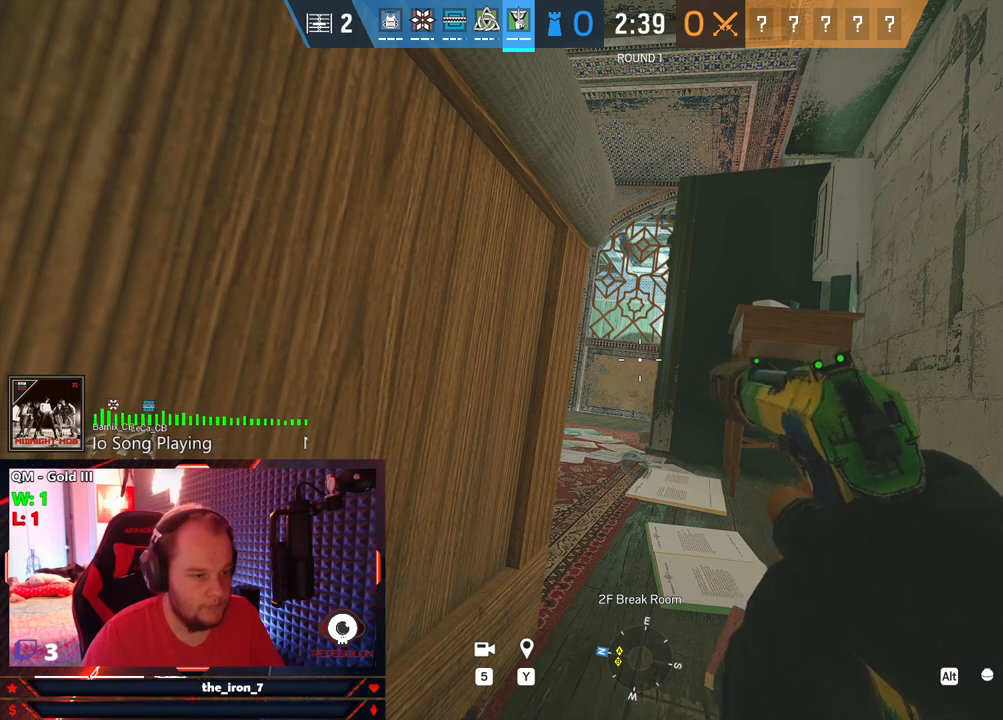
{"keys": ["q"], "mouse": [], "mouse_move": "still", "events": []}